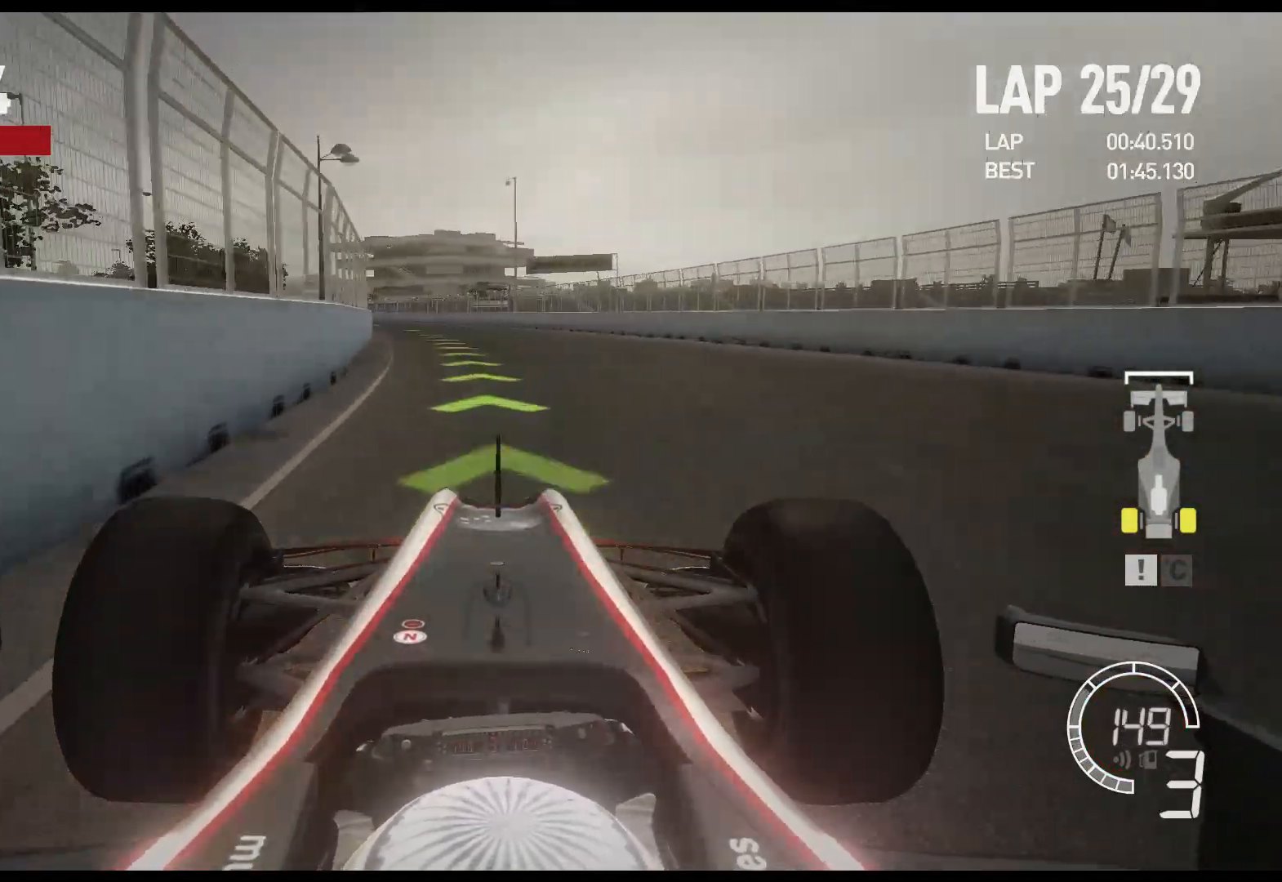
Gameplay with a controller (Xbox layout); each line is a JSON object with the inputs held at the frame after it. "events" lists button and stick changes between this image and that frame as [ms after this image, input, new state], when the widget could be followed in between.
{"buttons": ["R2"], "left_stick": "left", "right_stick": "center", "events": [[217, "A", "down"], [350, "A", "up"]]}
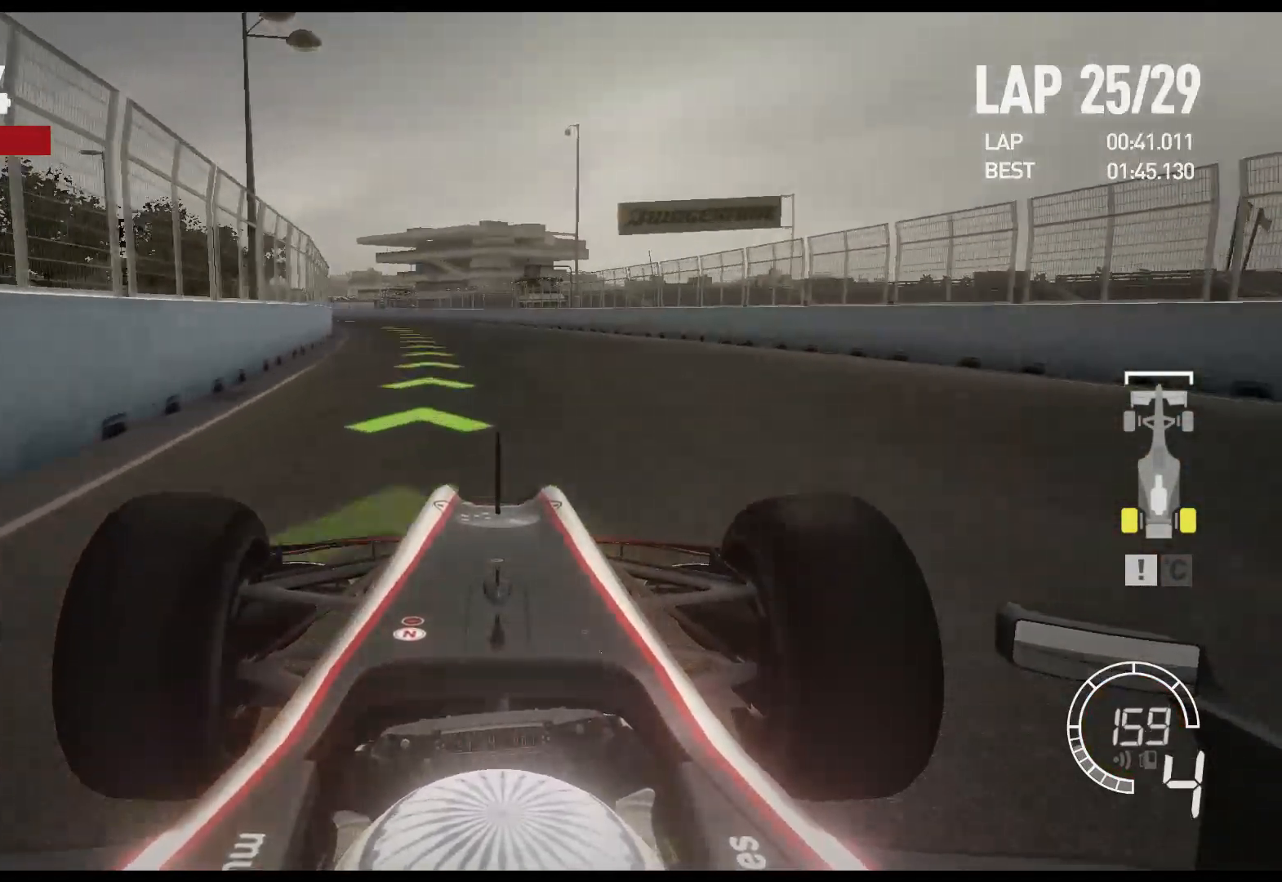
{"buttons": ["R2"], "left_stick": "left", "right_stick": "center", "events": []}
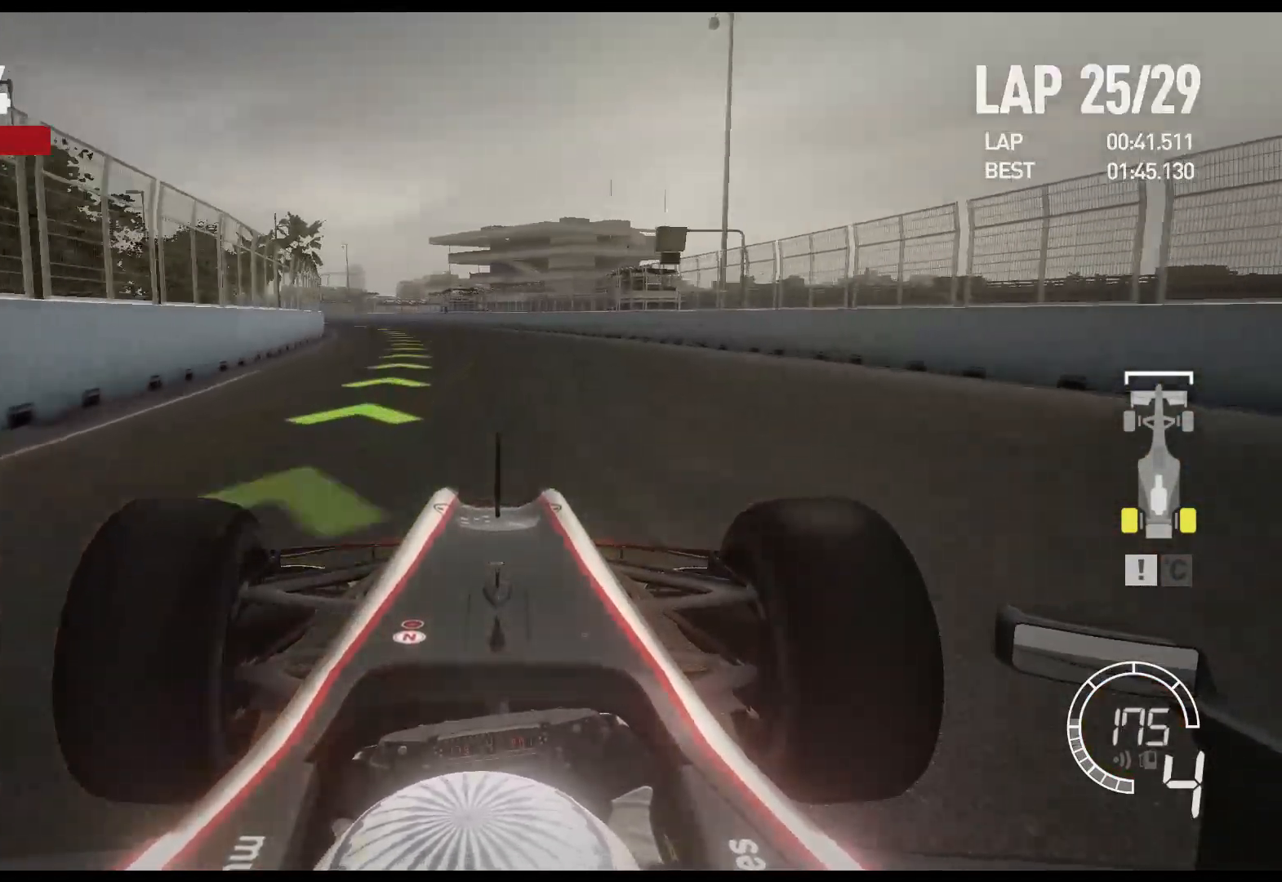
{"buttons": ["R2"], "left_stick": "left", "right_stick": "center", "events": []}
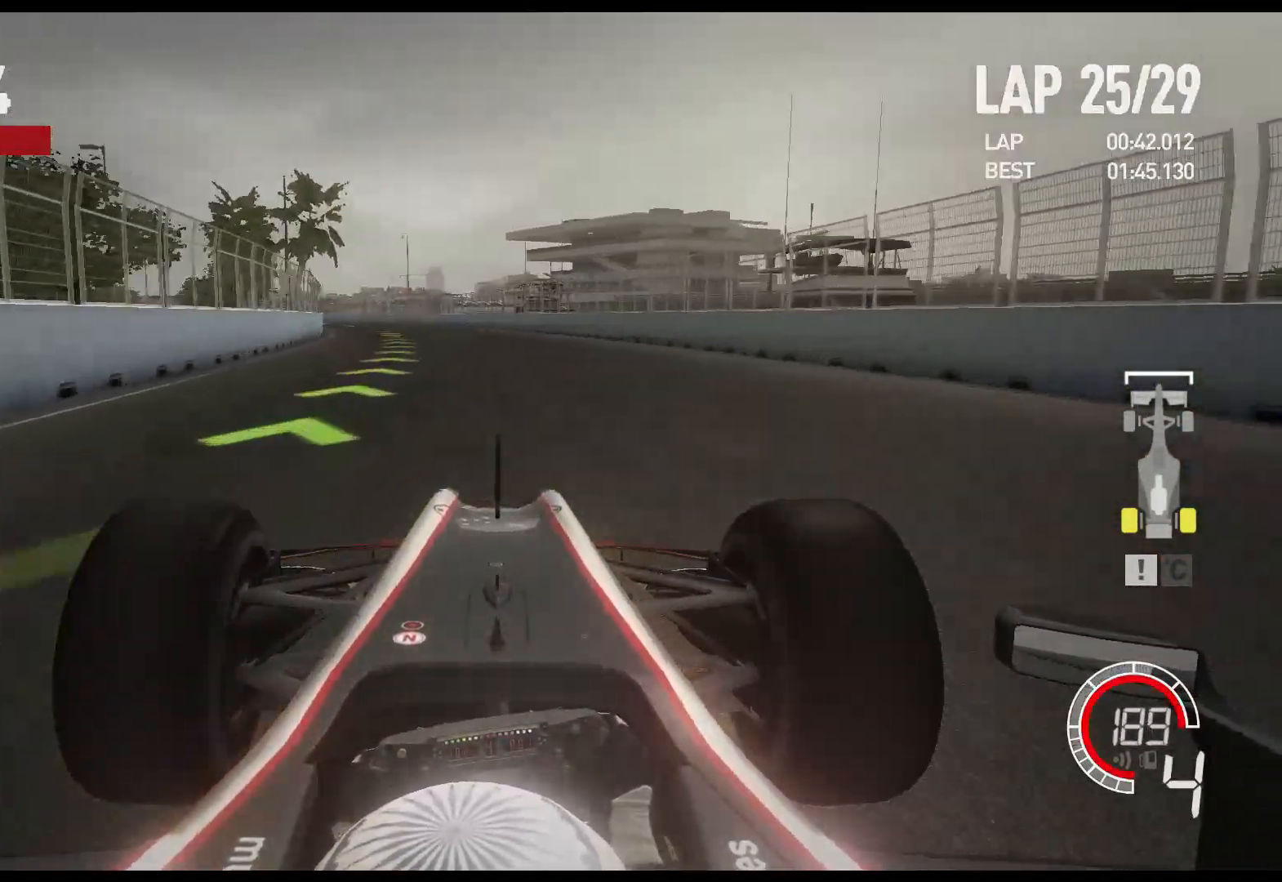
{"buttons": ["R2"], "left_stick": "left", "right_stick": "center", "events": [[50, "A", "down"], [133, "A", "up"]]}
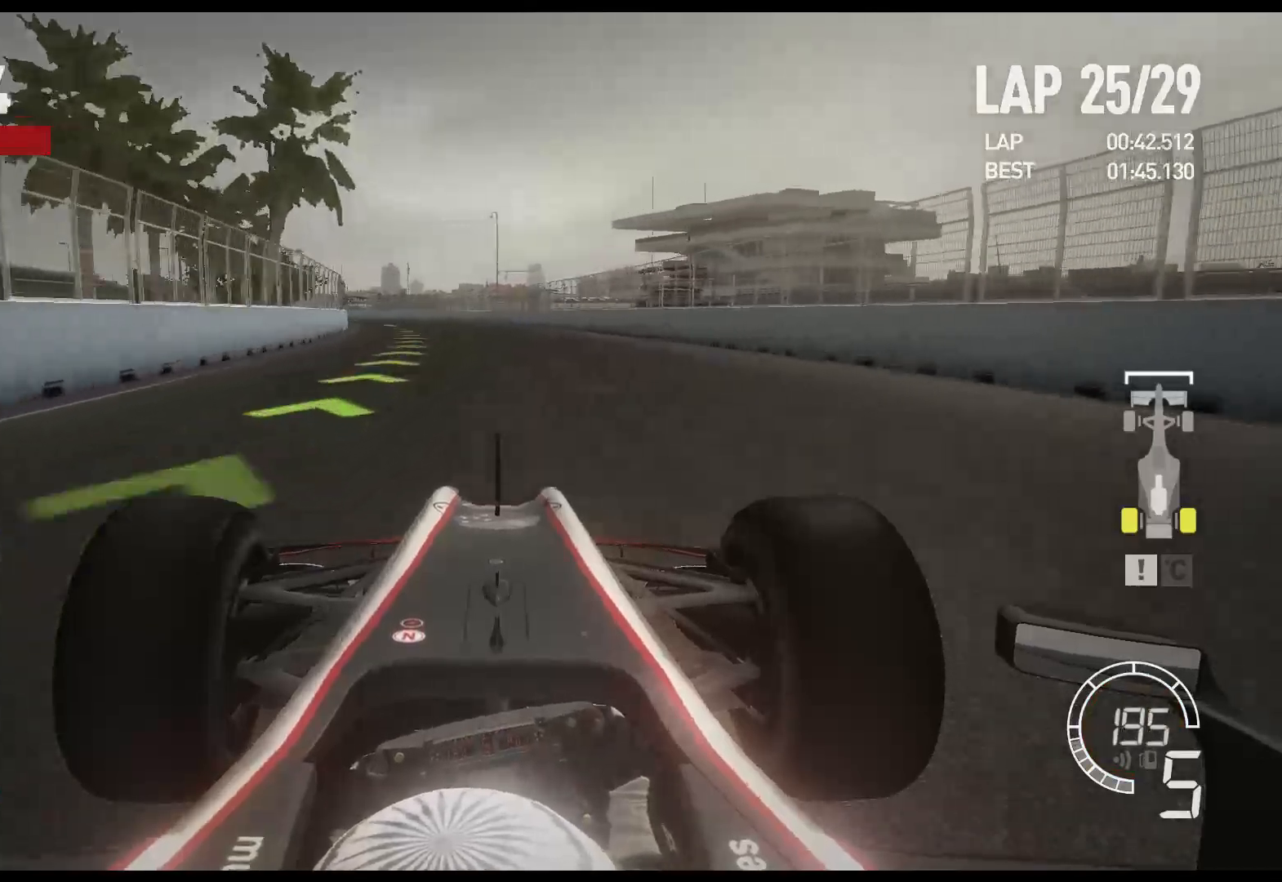
{"buttons": ["R2"], "left_stick": "left", "right_stick": "center", "events": []}
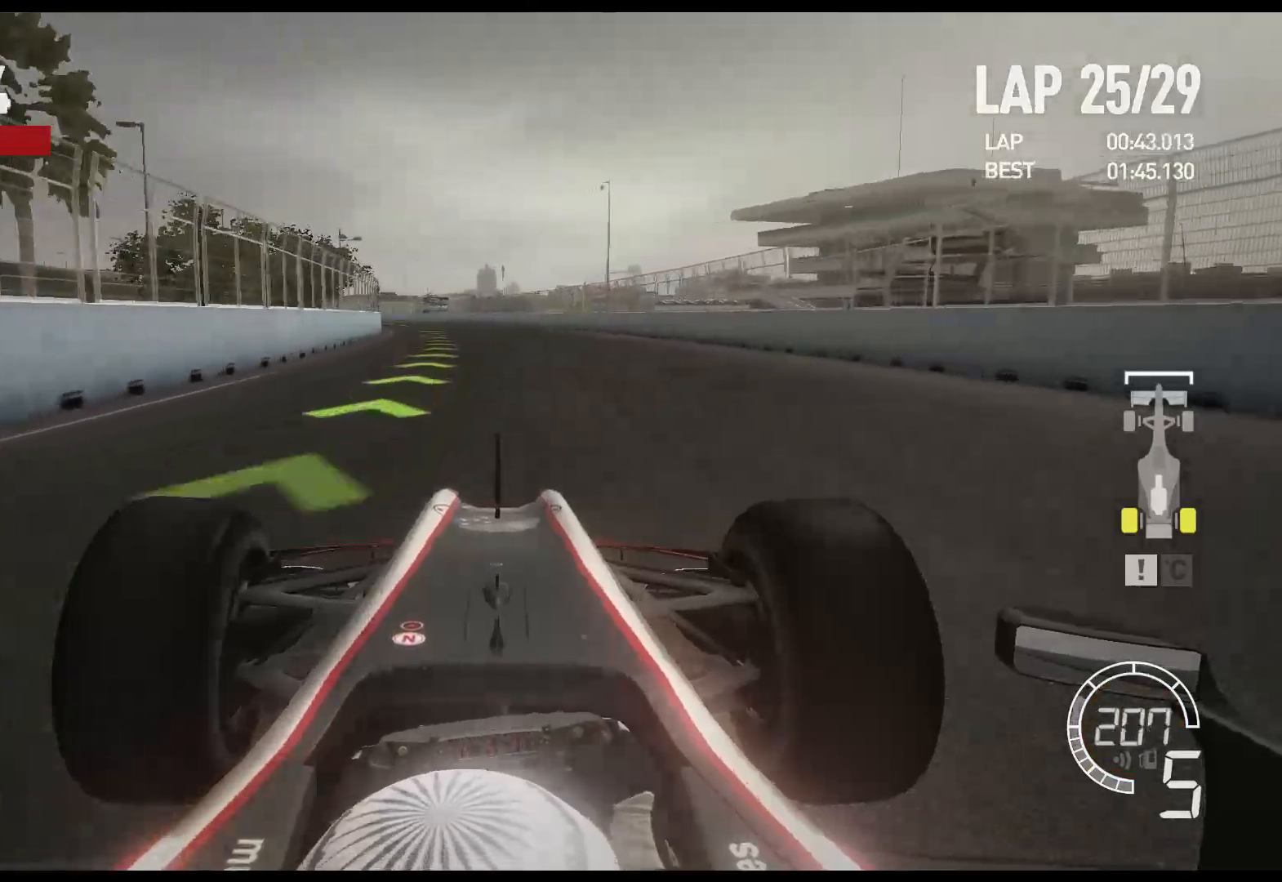
{"buttons": ["R2"], "left_stick": "left", "right_stick": "center", "events": []}
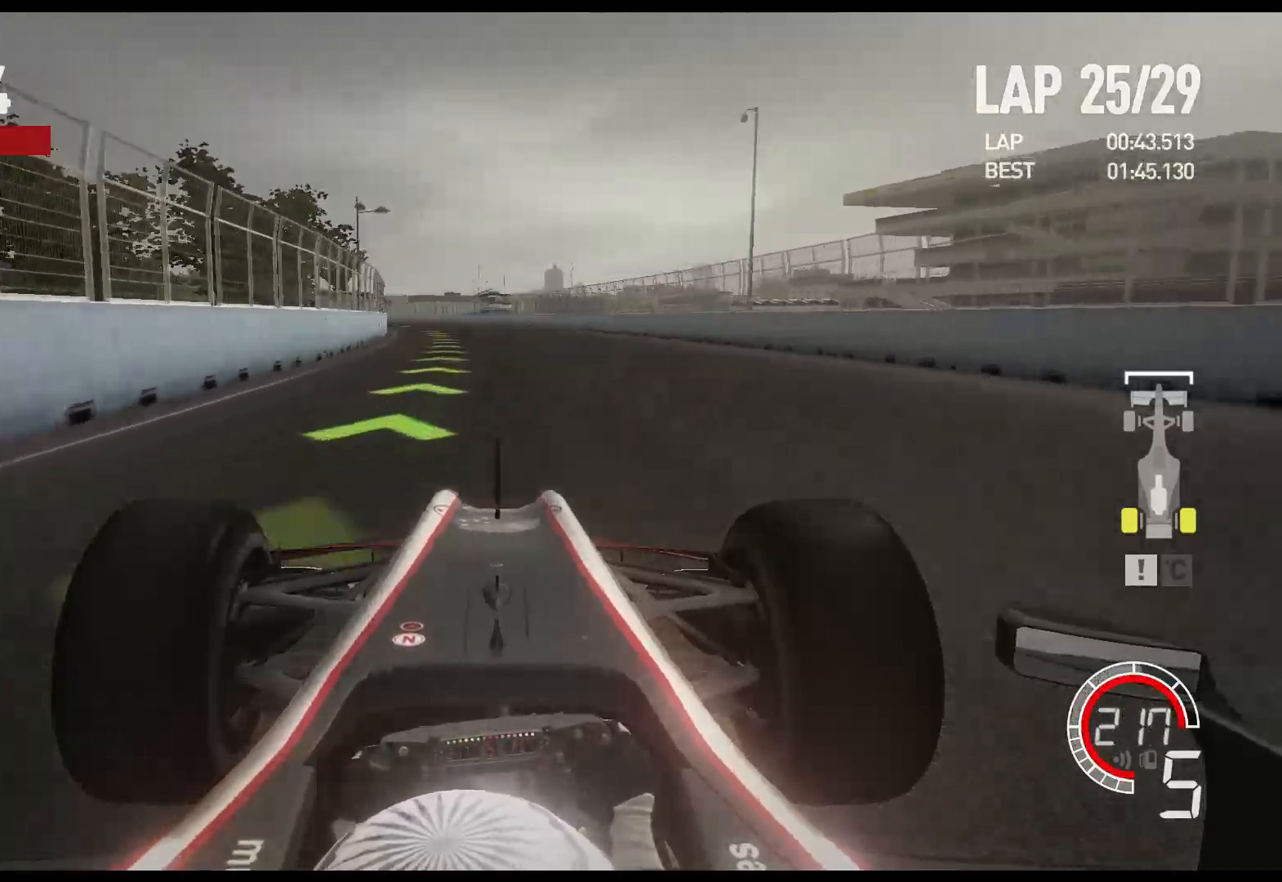
{"buttons": ["R2"], "left_stick": "left", "right_stick": "center", "events": [[217, "A", "down"], [333, "A", "up"]]}
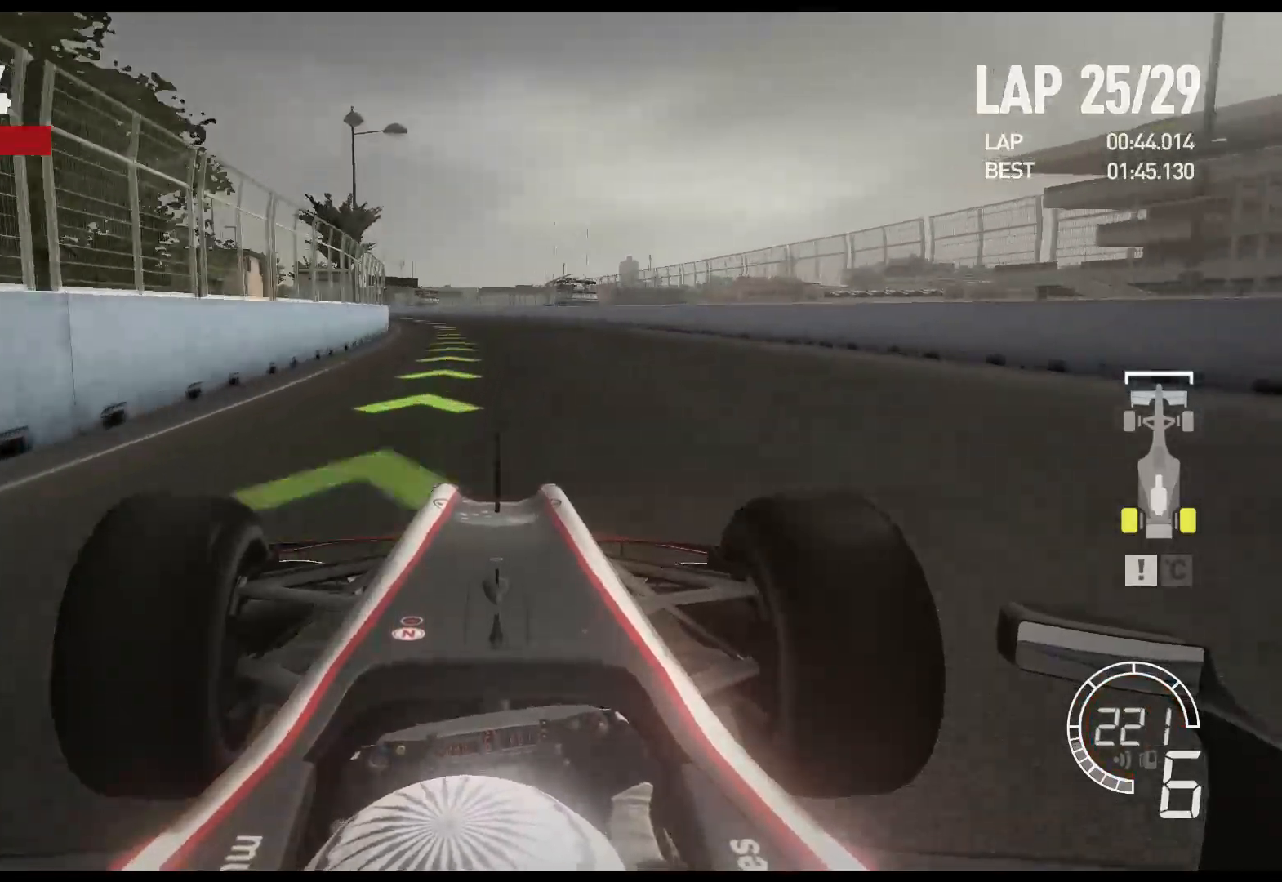
{"buttons": ["R2"], "left_stick": "left", "right_stick": "center", "events": []}
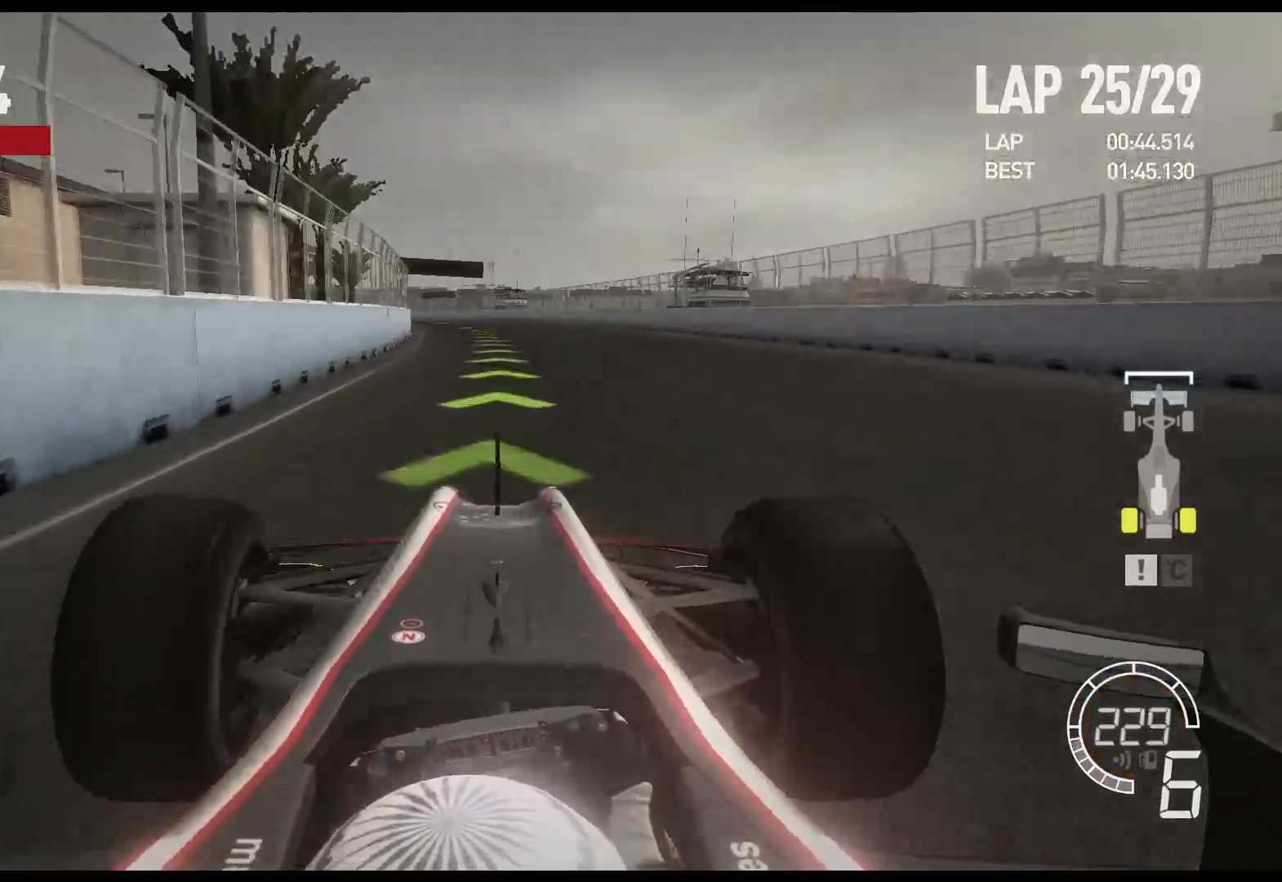
{"buttons": ["R2"], "left_stick": "left", "right_stick": "center", "events": []}
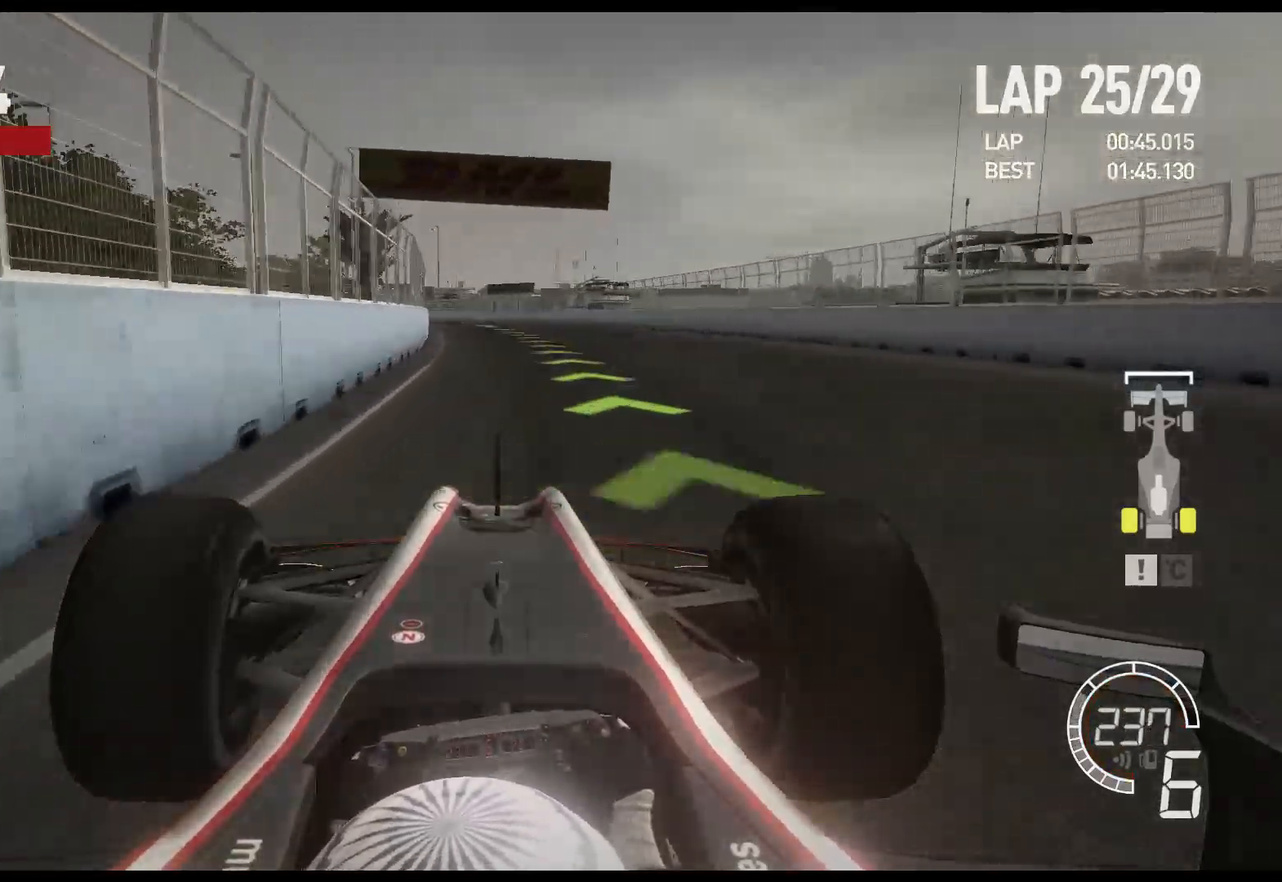
{"buttons": ["R2"], "left_stick": "left", "right_stick": "center", "events": []}
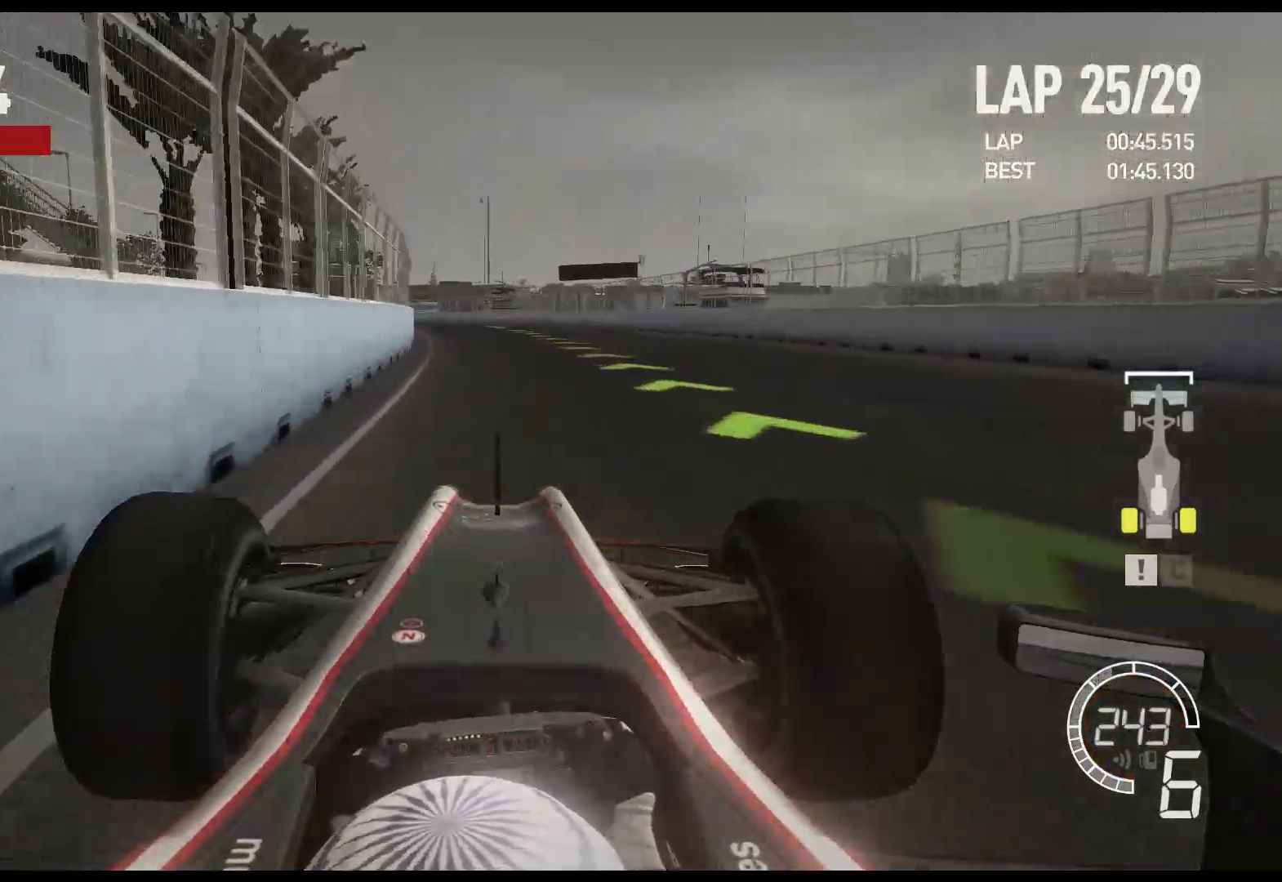
{"buttons": ["R2"], "left_stick": "left", "right_stick": "center", "events": []}
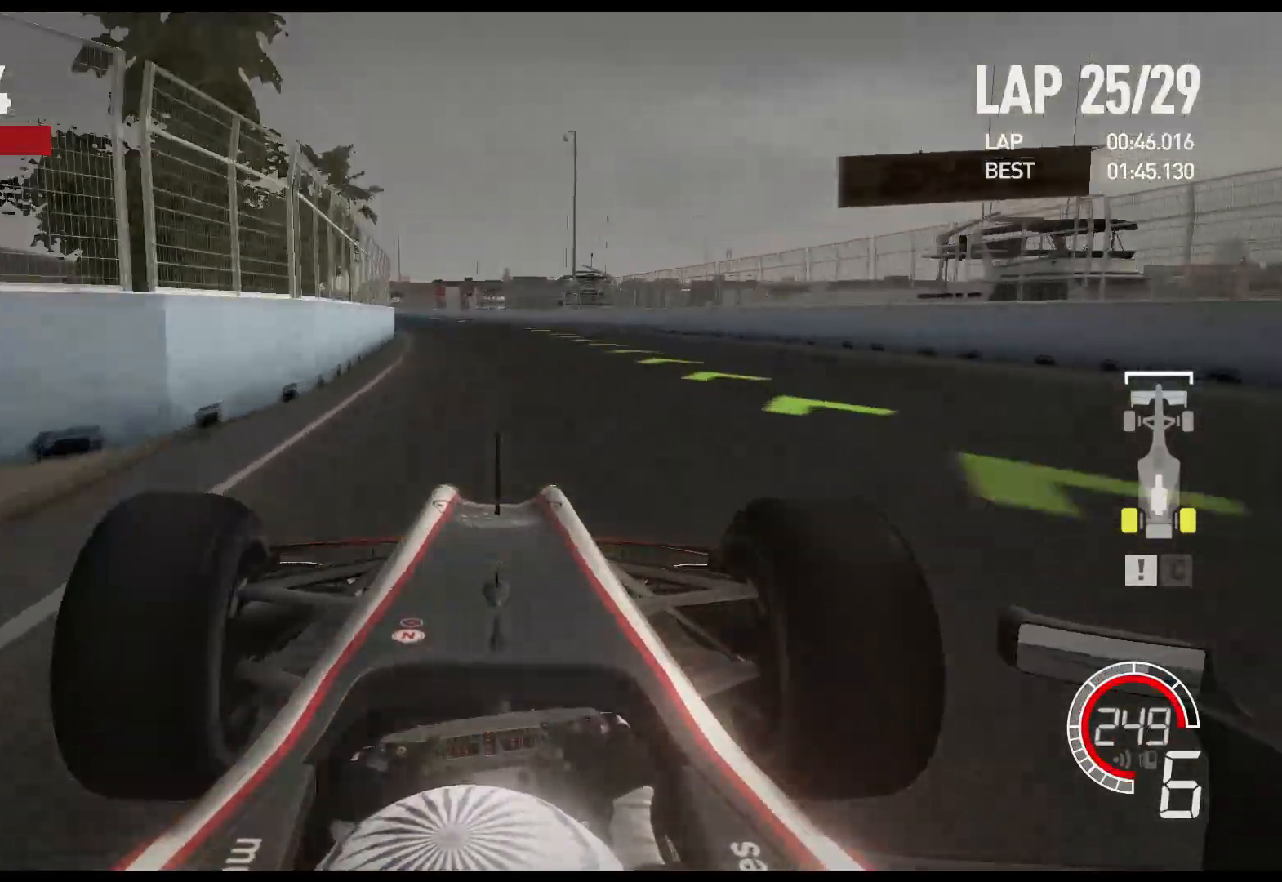
{"buttons": ["R2"], "left_stick": "left", "right_stick": "center", "events": []}
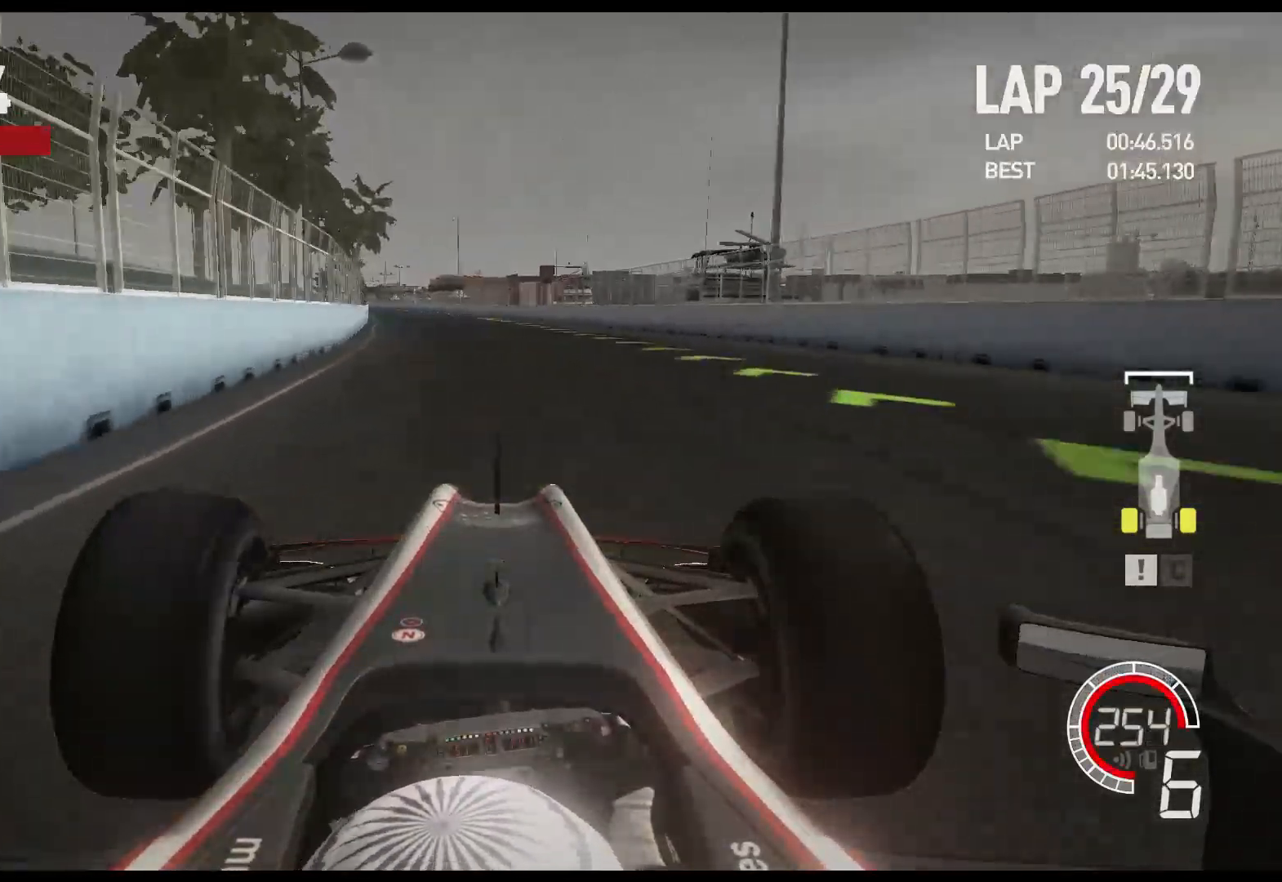
{"buttons": ["R2"], "left_stick": "left", "right_stick": "center", "events": [[50, "A", "down"], [183, "A", "up"]]}
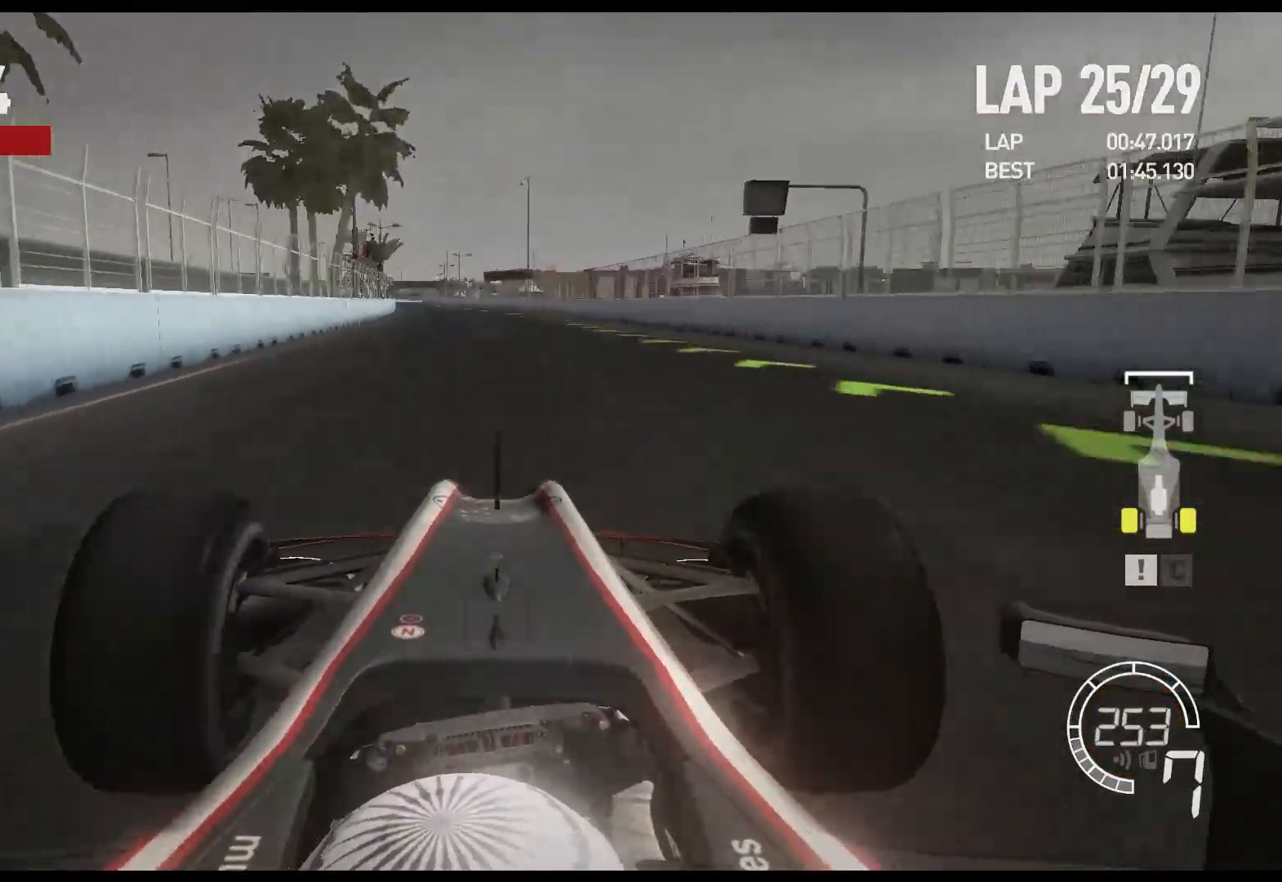
{"buttons": ["R2"], "left_stick": "left", "right_stick": "center", "events": []}
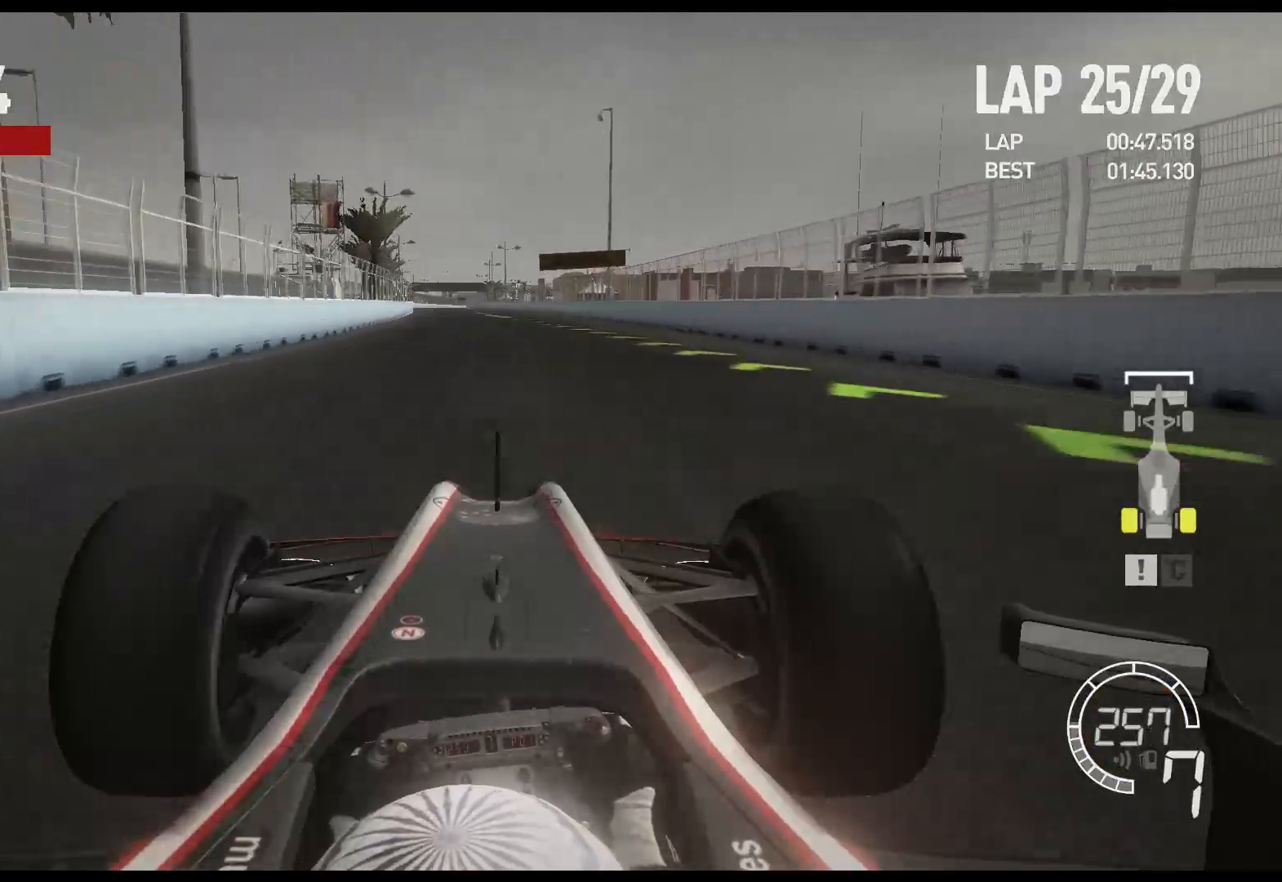
{"buttons": ["R2"], "left_stick": "left", "right_stick": "center", "events": []}
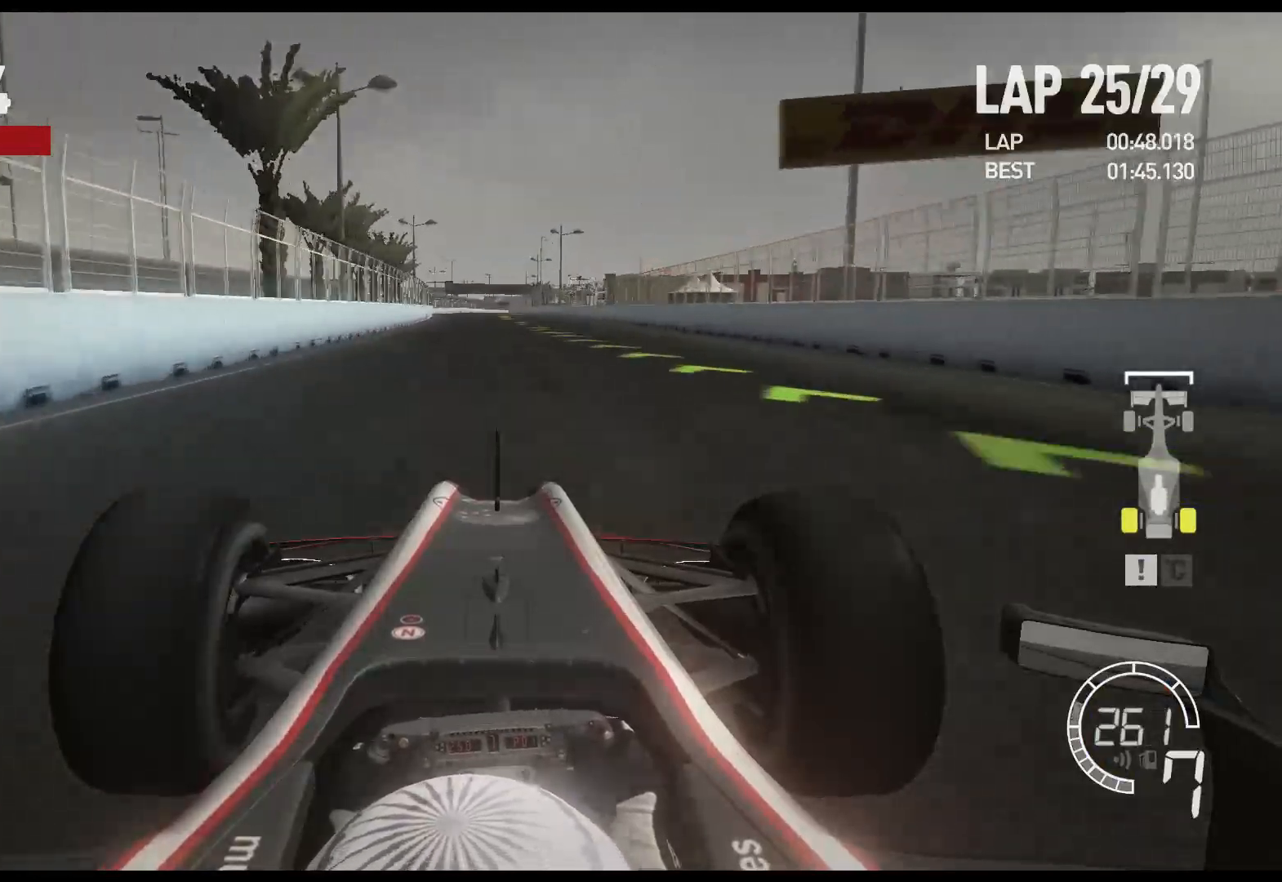
{"buttons": ["R2"], "left_stick": "center", "right_stick": "center", "events": [[33, "left_stick", "center"]]}
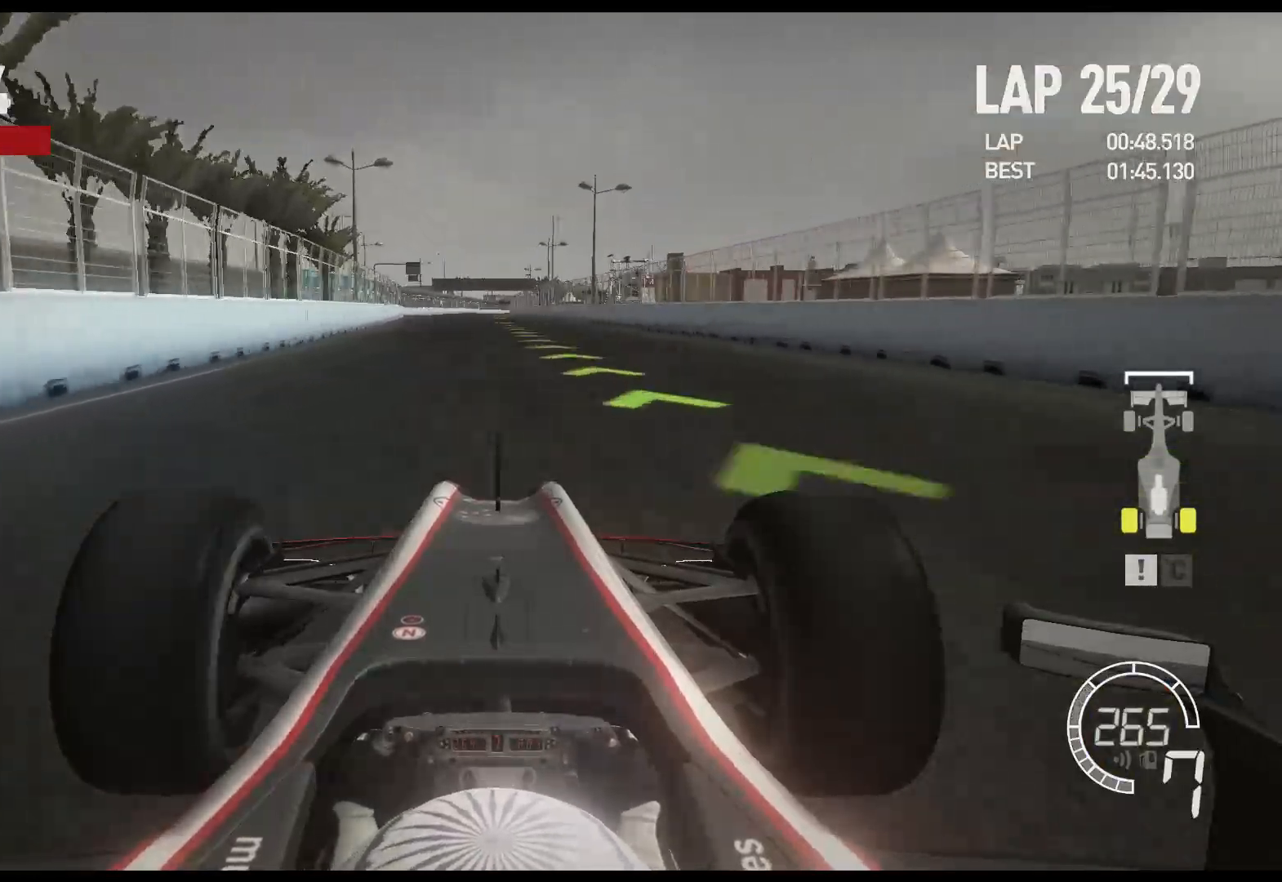
{"buttons": ["R2"], "left_stick": "center", "right_stick": "center", "events": []}
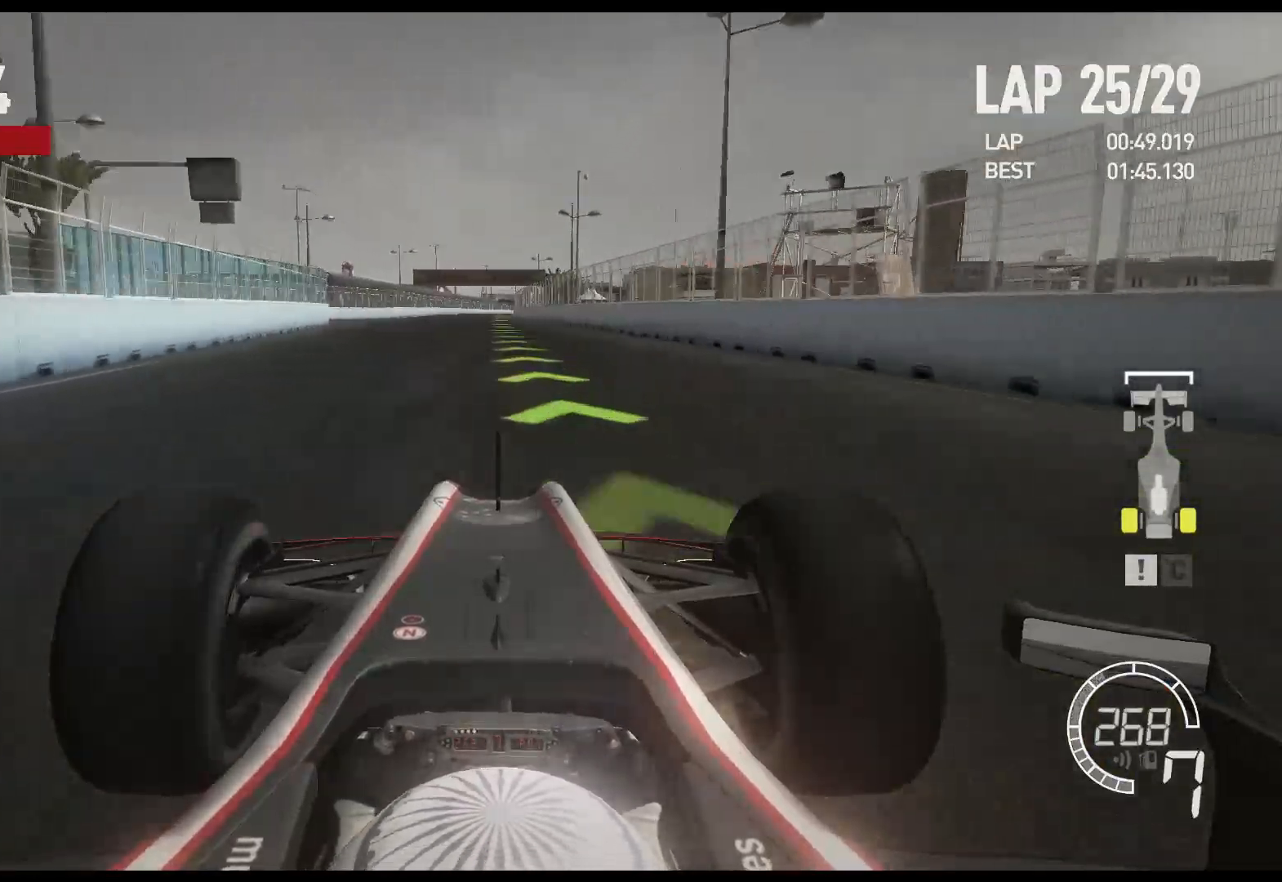
{"buttons": ["R2"], "left_stick": "center", "right_stick": "center", "events": []}
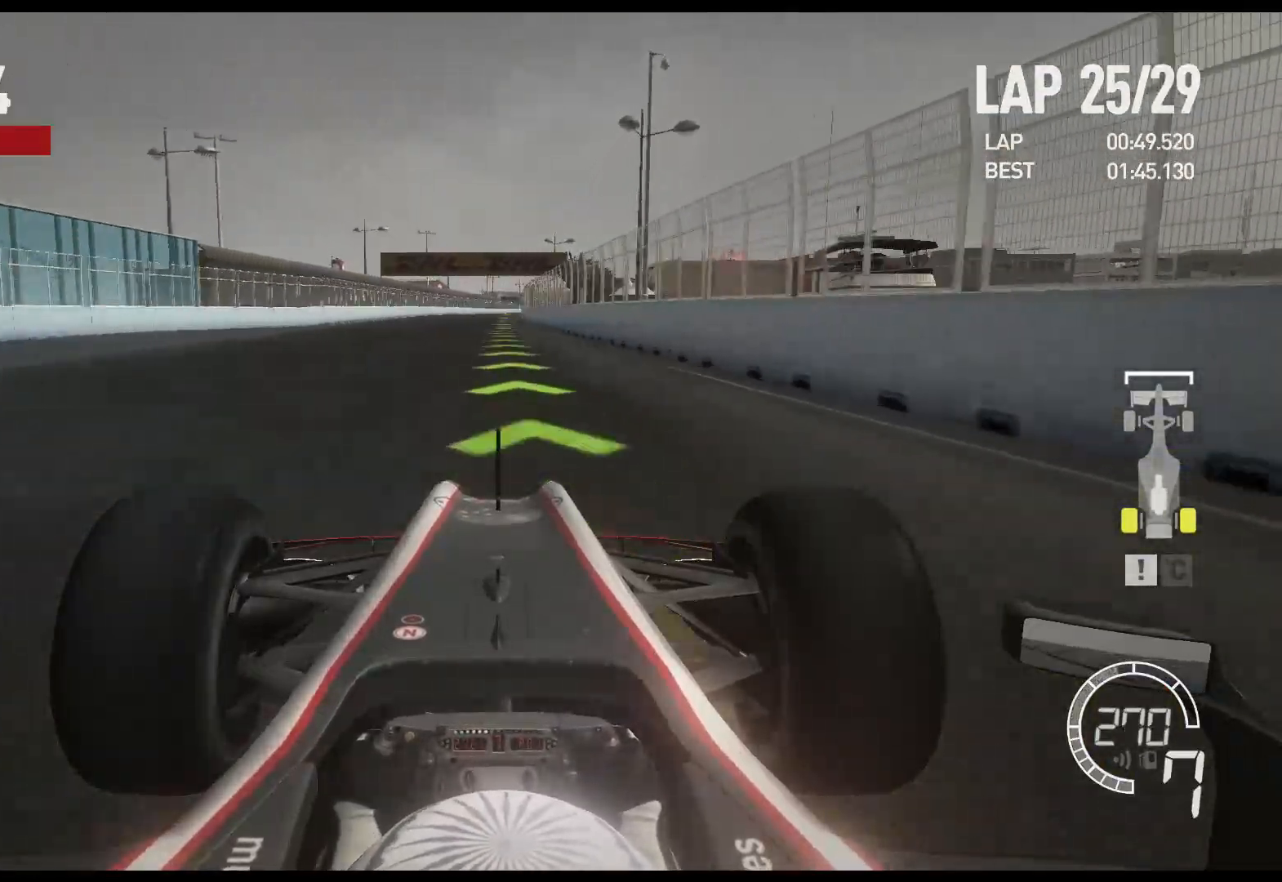
{"buttons": ["R2"], "left_stick": "center", "right_stick": "center", "events": []}
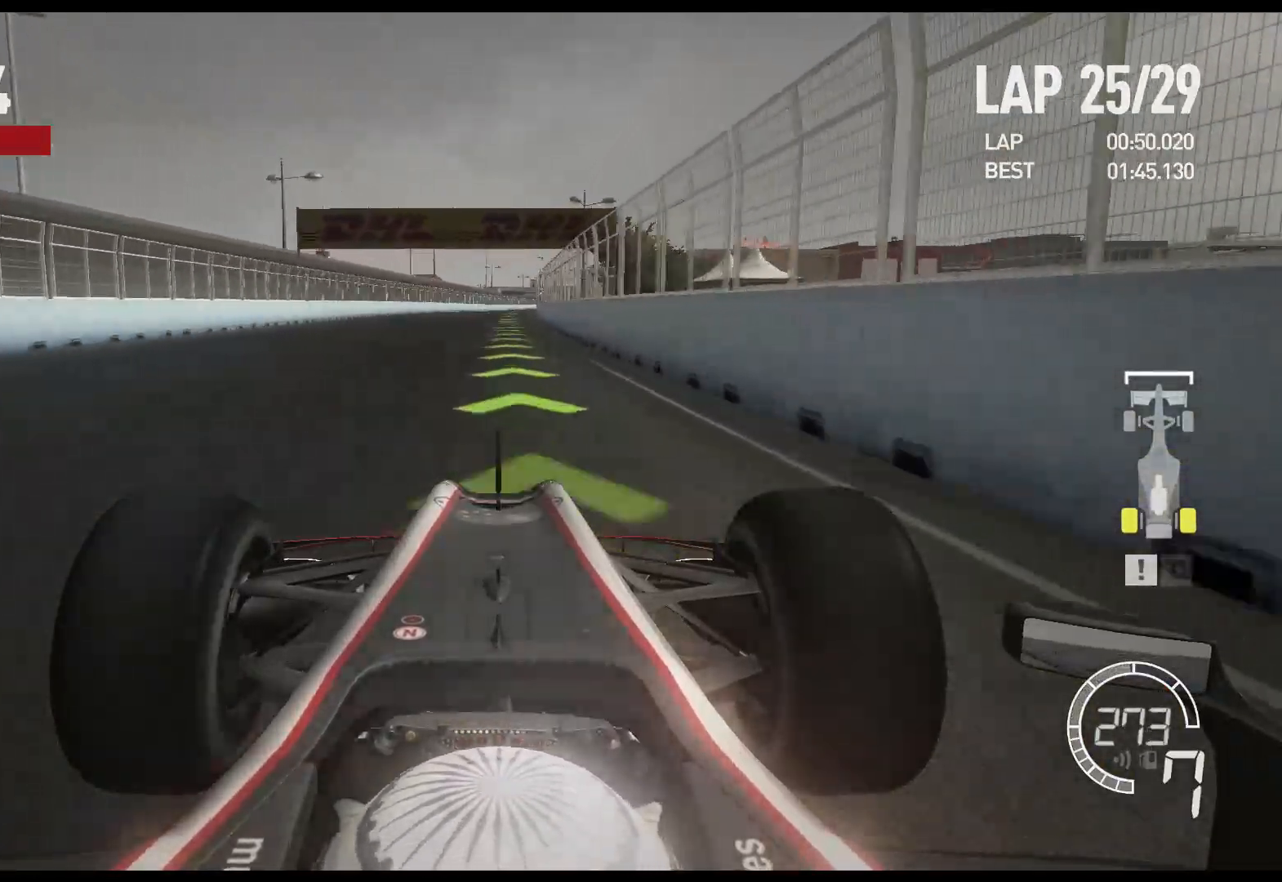
{"buttons": ["A", "R2"], "left_stick": "center", "right_stick": "center", "events": [[417, "A", "down"]]}
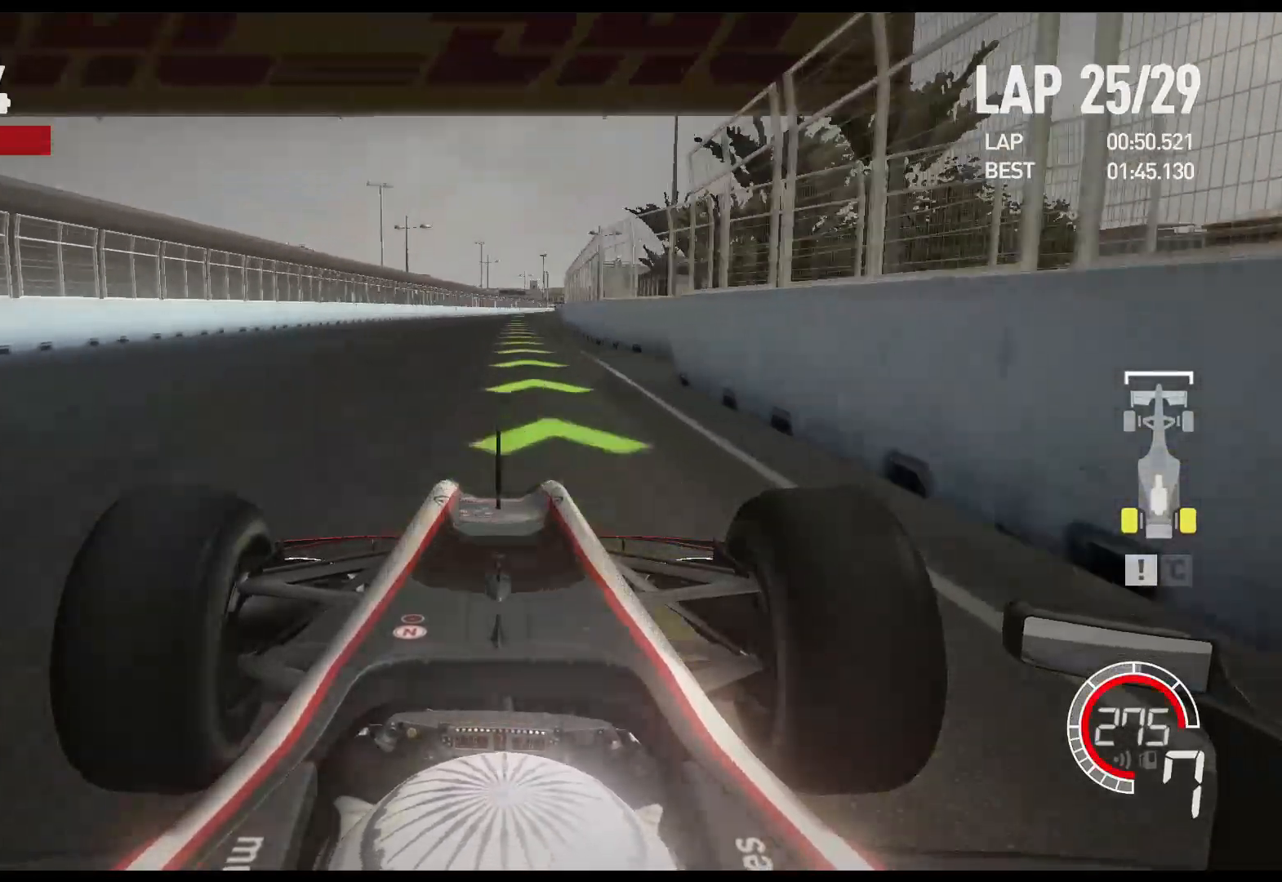
{"buttons": ["R2"], "left_stick": "center", "right_stick": "center", "events": [[50, "A", "up"]]}
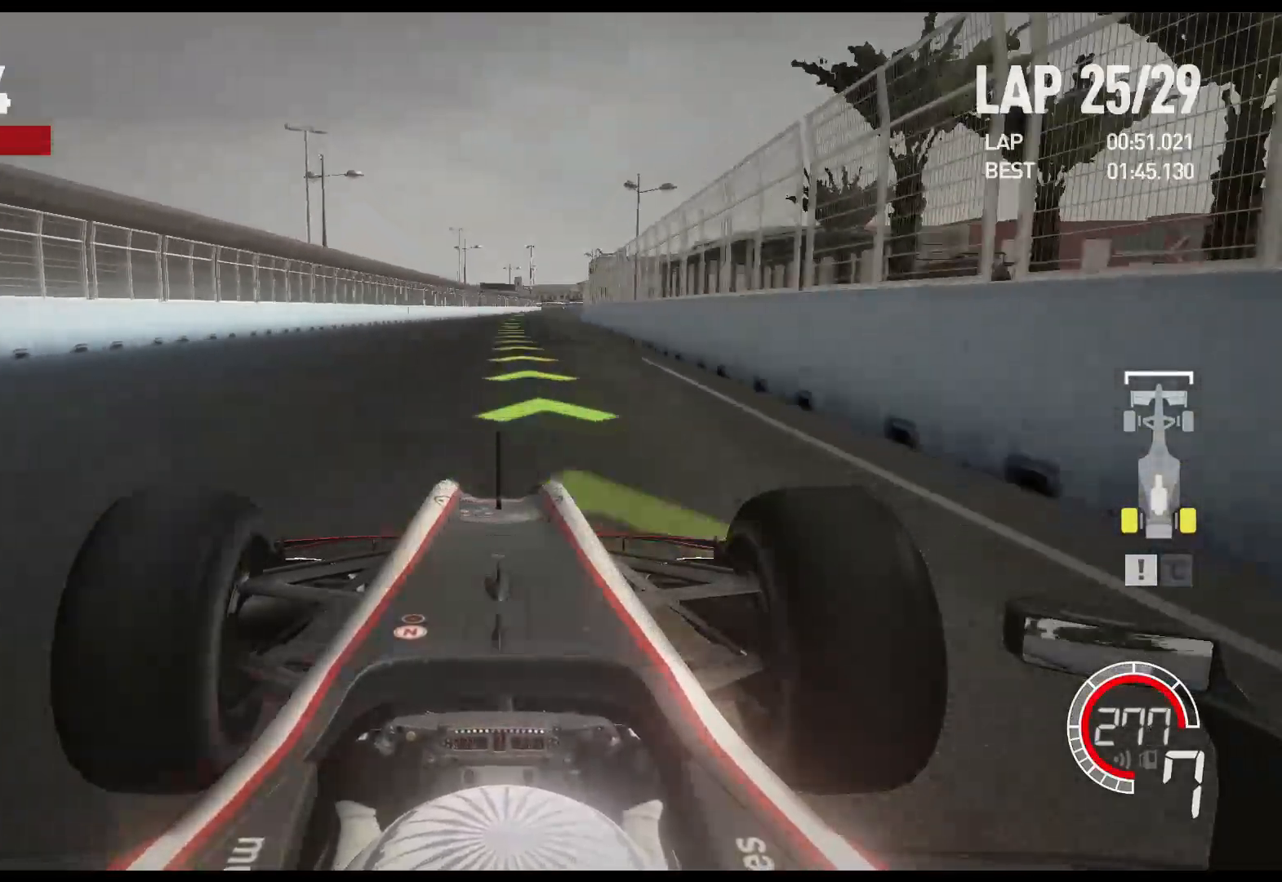
{"buttons": ["R2"], "left_stick": "center", "right_stick": "center", "events": []}
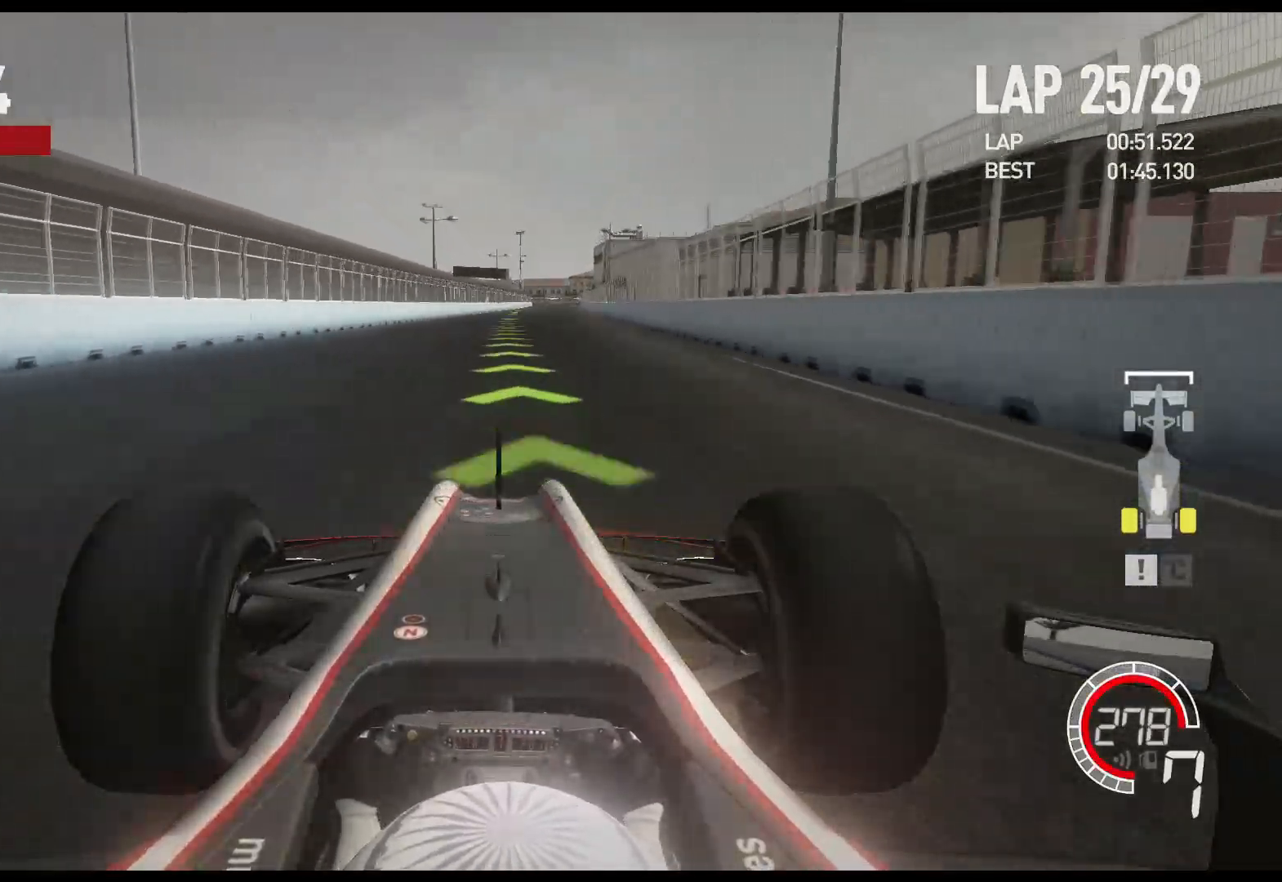
{"buttons": ["R2"], "left_stick": "center", "right_stick": "center", "events": []}
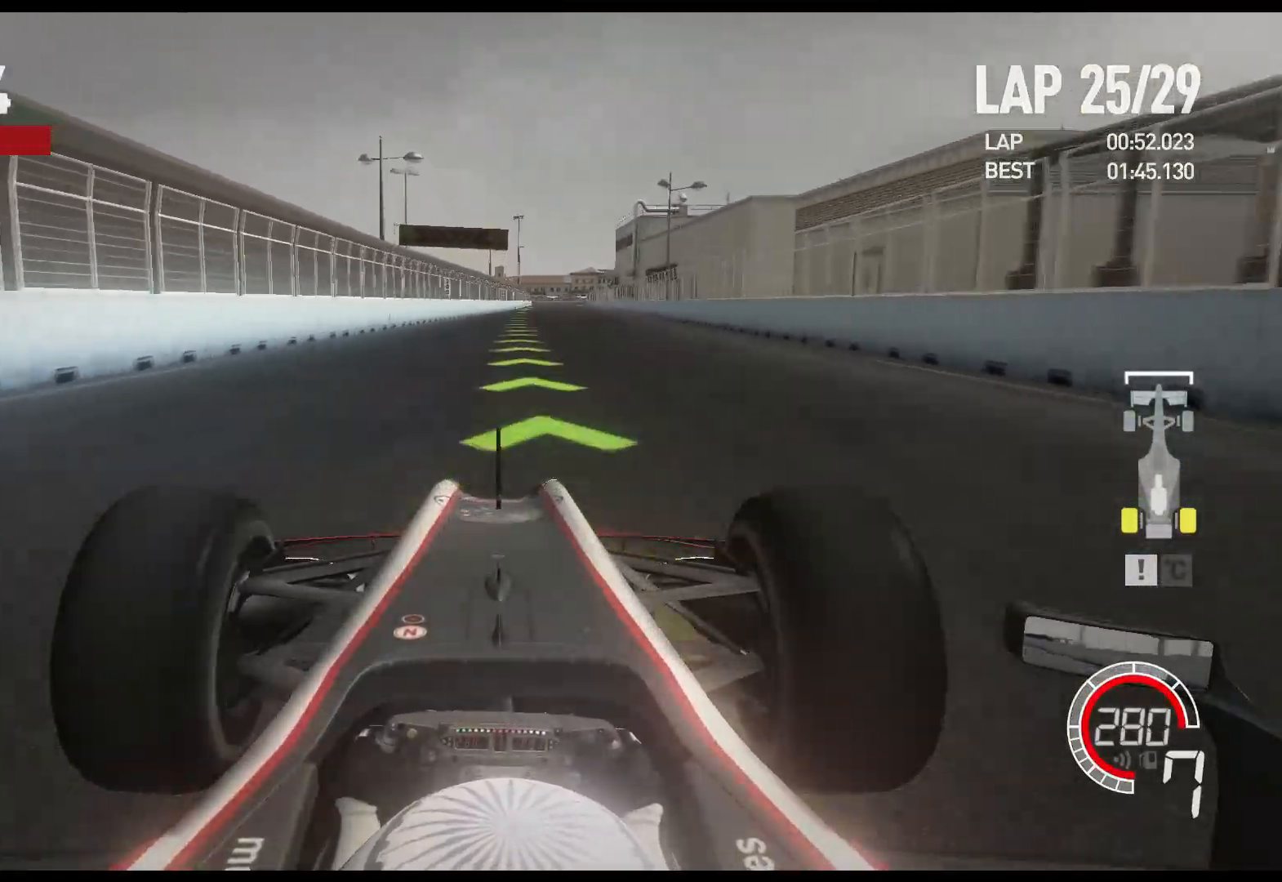
{"buttons": ["R2"], "left_stick": "center", "right_stick": "center", "events": []}
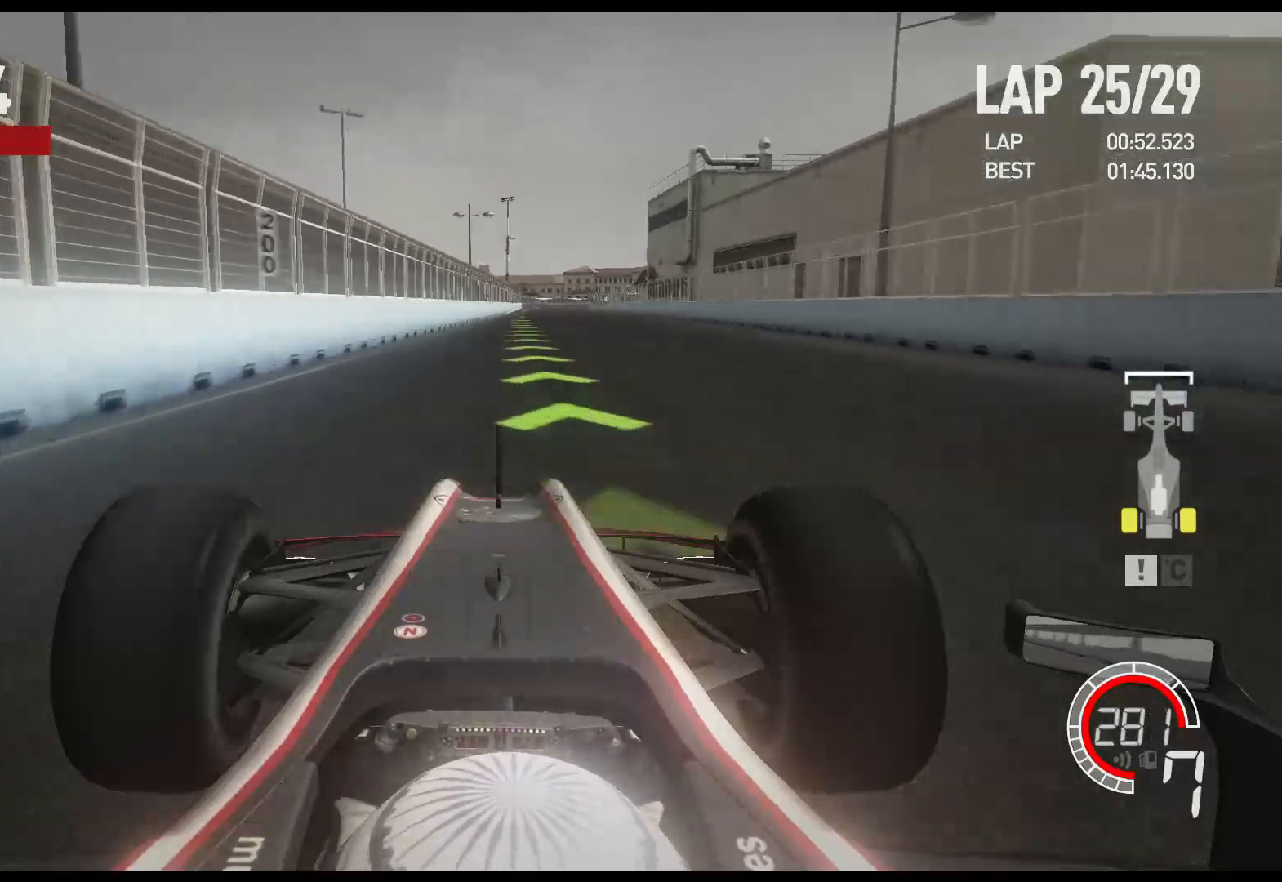
{"buttons": ["R2"], "left_stick": "center", "right_stick": "center", "events": []}
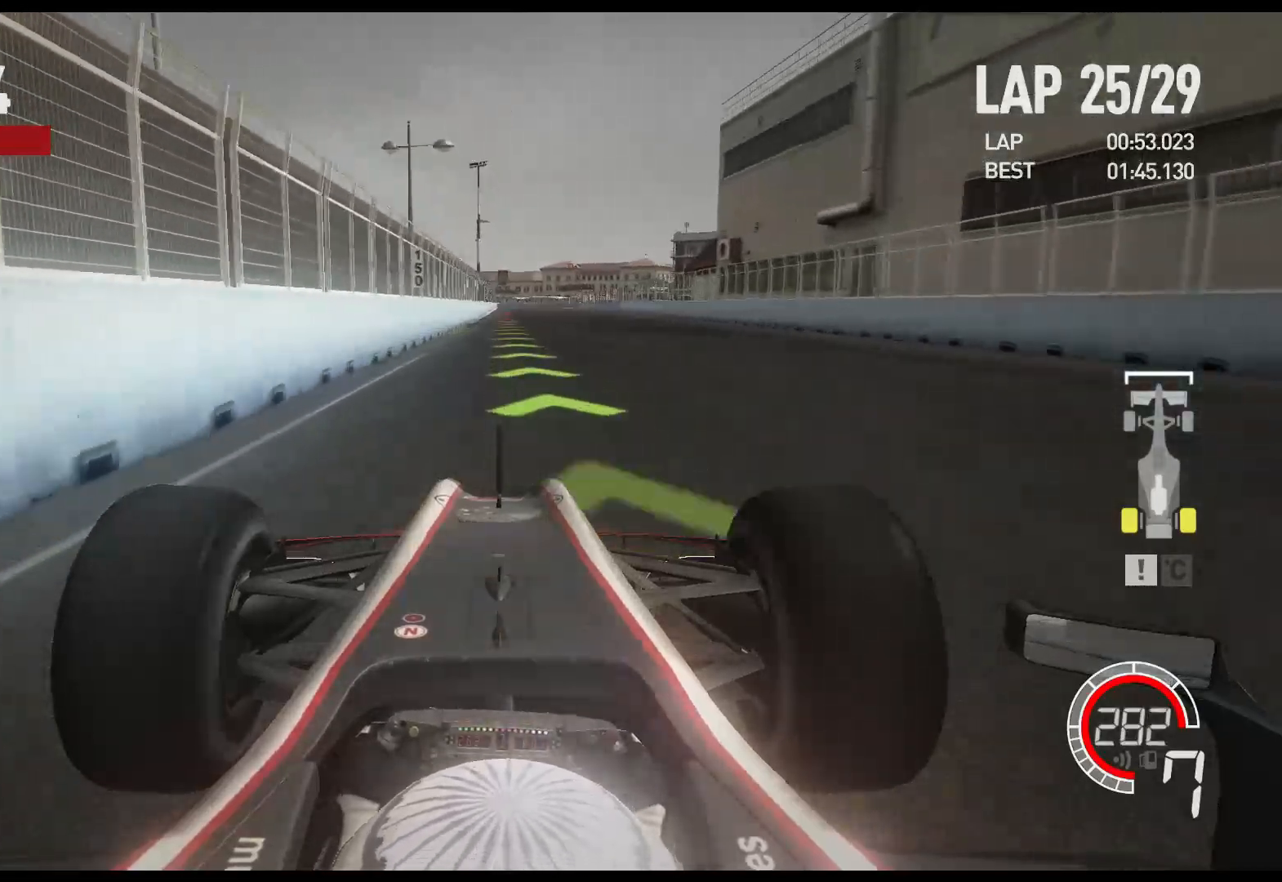
{"buttons": ["L2"], "left_stick": "center", "right_stick": "center", "events": [[300, "L2", "down"], [333, "R2", "up"]]}
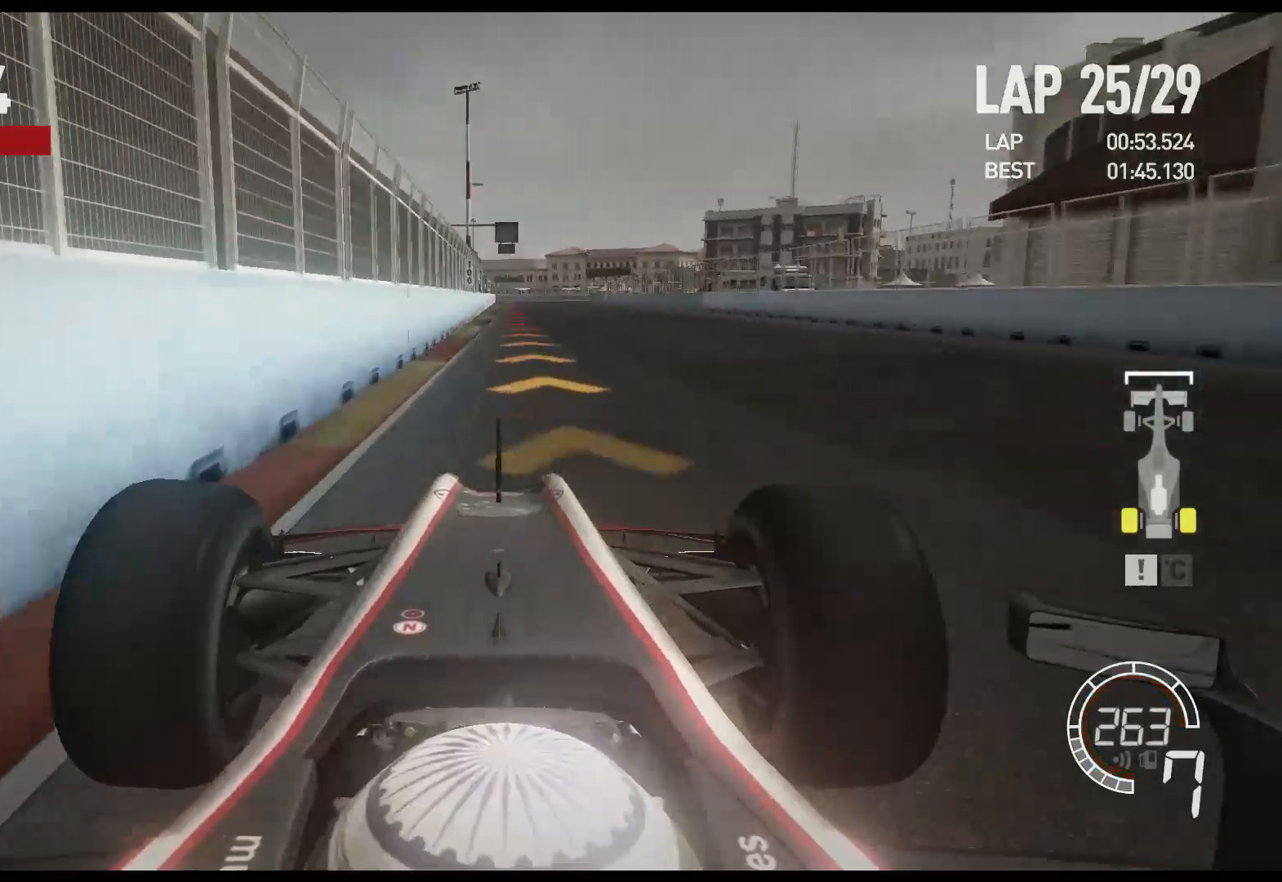
{"buttons": ["X", "L2"], "left_stick": "center", "right_stick": "center", "events": [[67, "X", "down"], [183, "X", "up"], [450, "X", "down"]]}
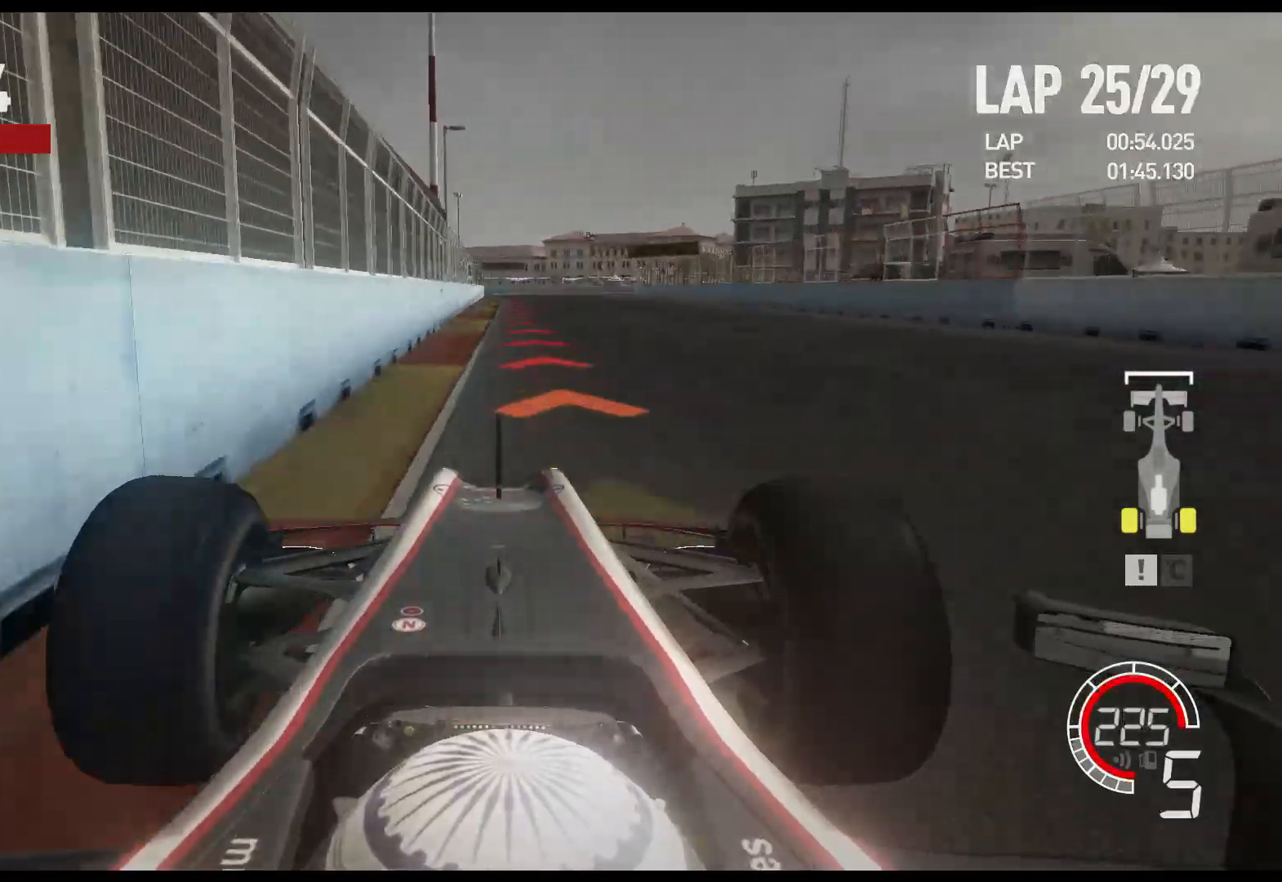
{"buttons": ["L2"], "left_stick": "center", "right_stick": "center", "events": [[83, "X", "up"]]}
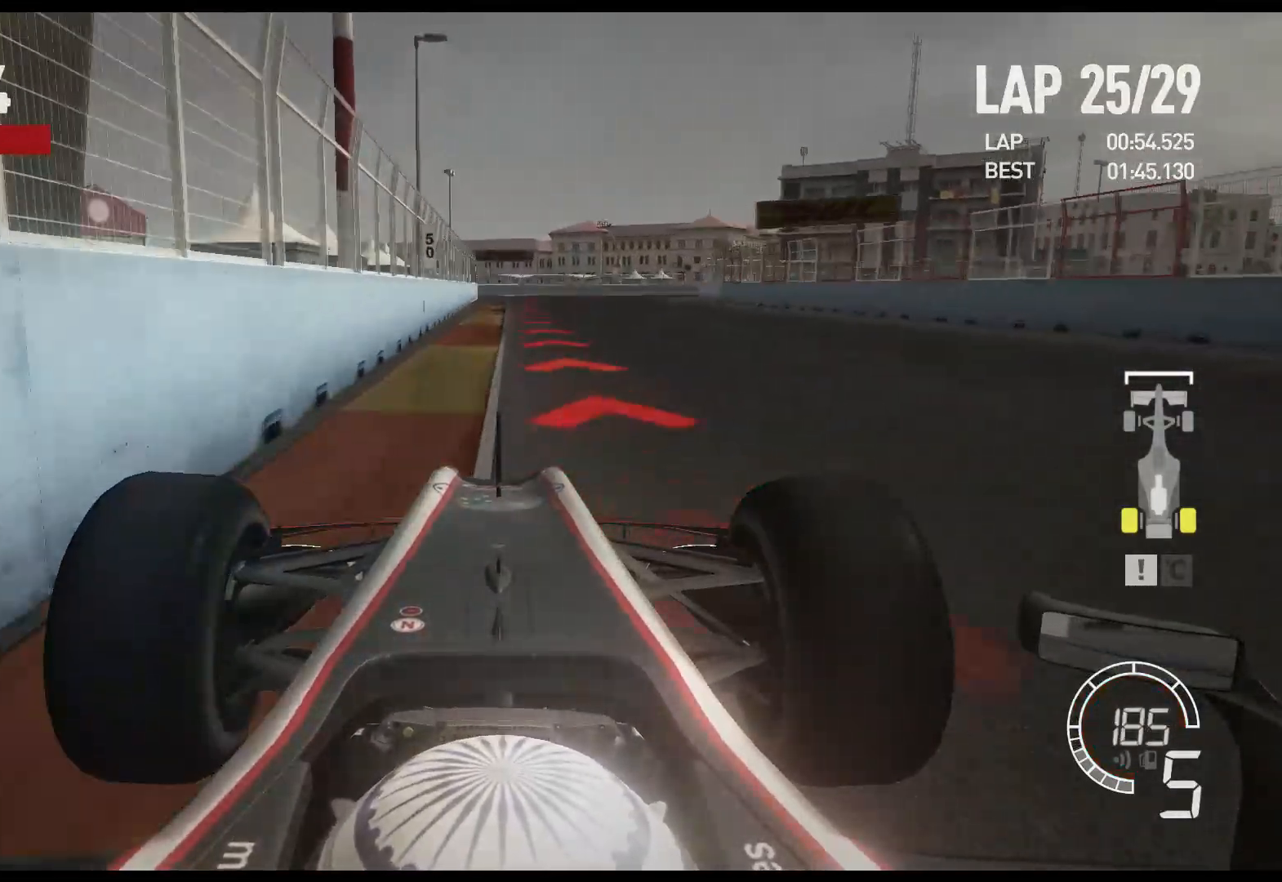
{"buttons": ["X", "L2"], "left_stick": "center", "right_stick": "center", "events": [[17, "X", "down"], [150, "X", "up"], [417, "X", "down"]]}
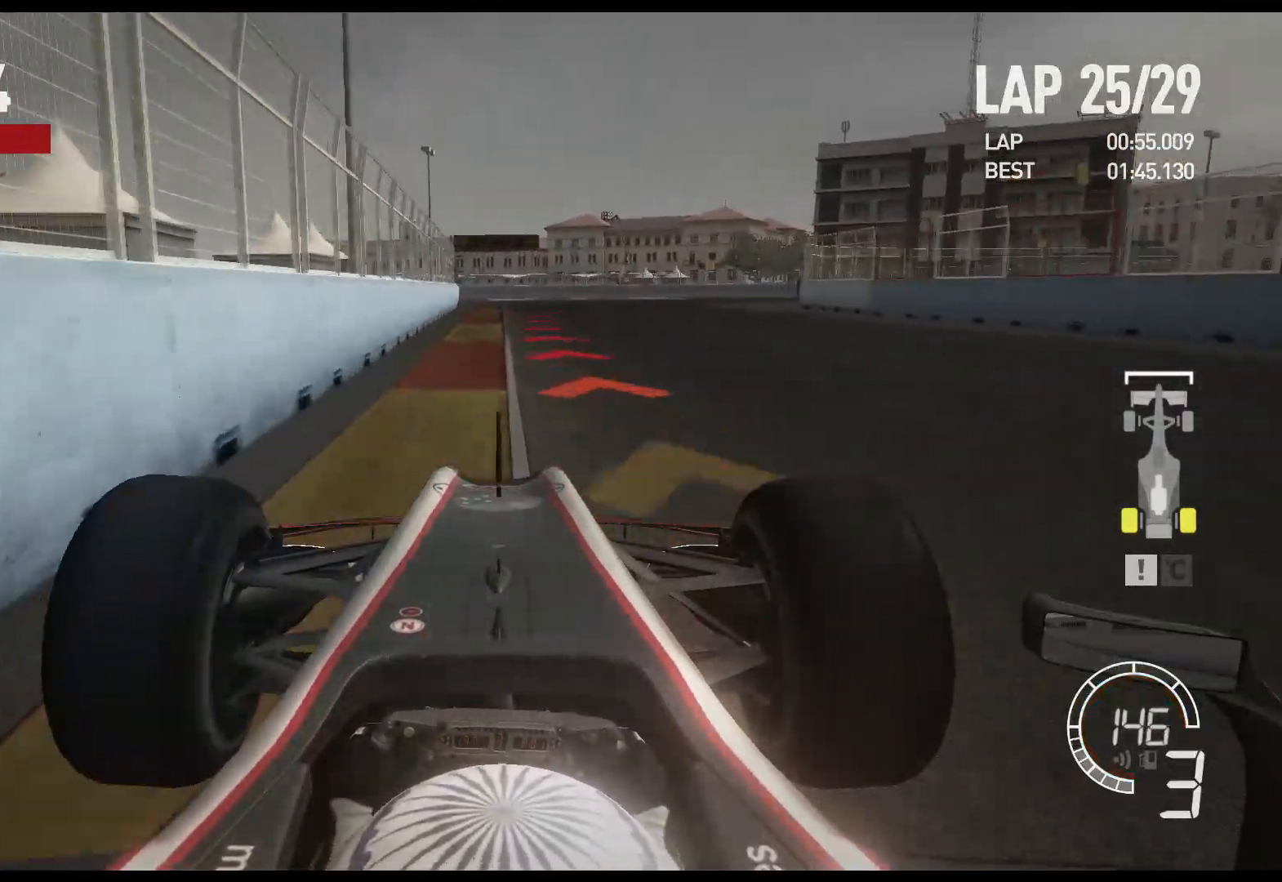
{"buttons": ["X"], "left_stick": "center", "right_stick": "center", "events": [[50, "X", "up"], [417, "X", "down"], [467, "L2", "up"]]}